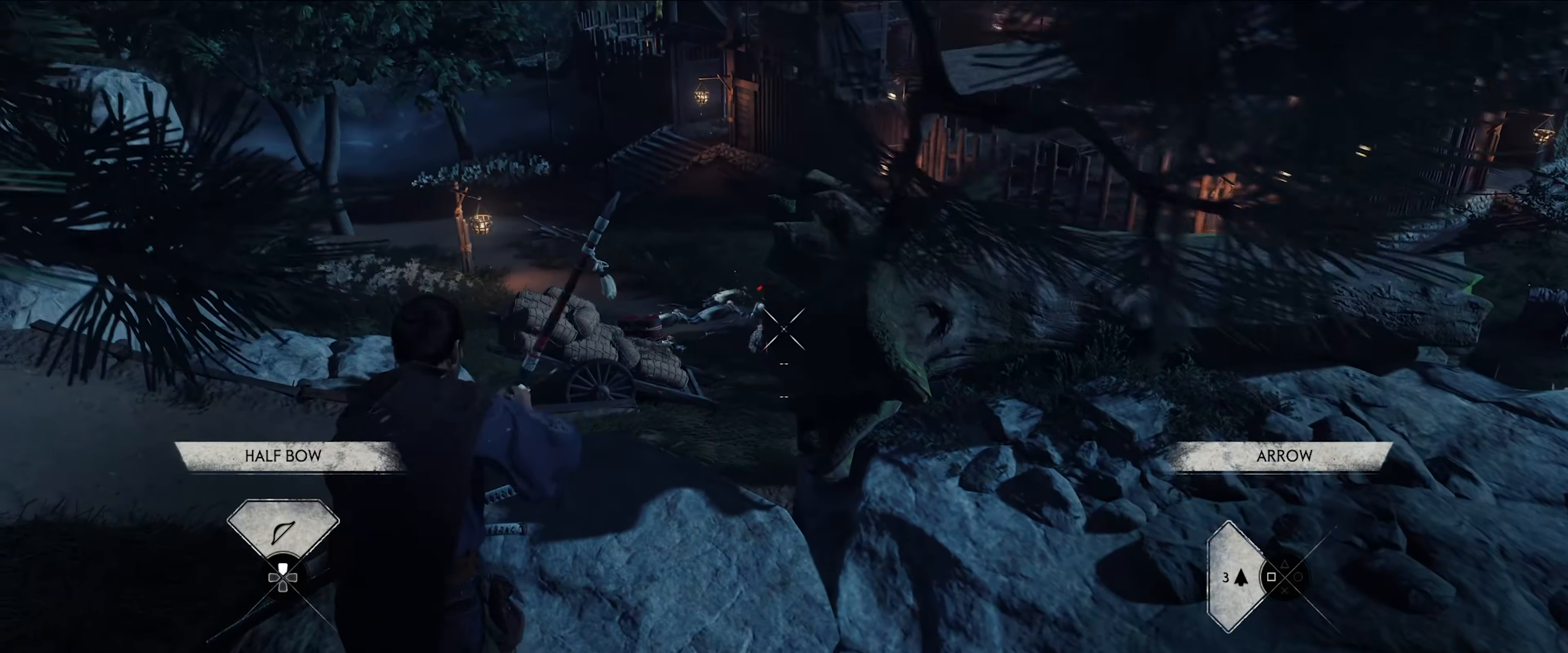
Gameplay with a controller (PlayStation layout); each line is a JSON object with the inputs held at the frame after it (dt_ms = milliseconds from this image to that frame). "events" lists button and stick changes between this image and that frame as [ms after this image, input, new state], when the widget could be followed in between.
{"dt_ms": 500, "buttons": ["L2"], "left_stick": "up-left", "right_stick": "left", "events": [[50, "right_stick", "center"], [400, "right_stick", "left"]]}
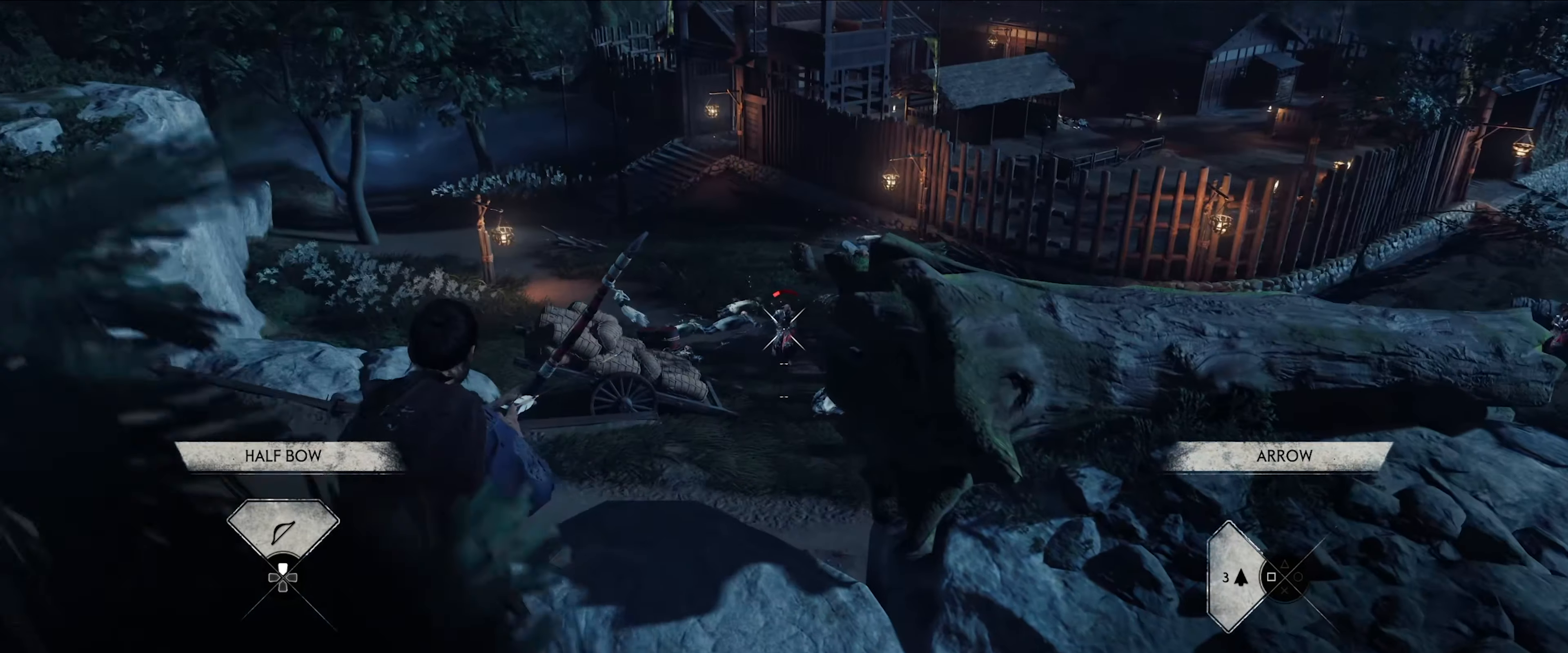
{"dt_ms": 500, "buttons": ["L2"], "left_stick": "down-left", "right_stick": "center", "events": [[66, "right_stick", "center"], [100, "left_stick", "up"], [183, "R2", "down"], [216, "left_stick", "right"], [283, "R2", "up"], [366, "left_stick", "down-right"], [500, "left_stick", "down-left"]]}
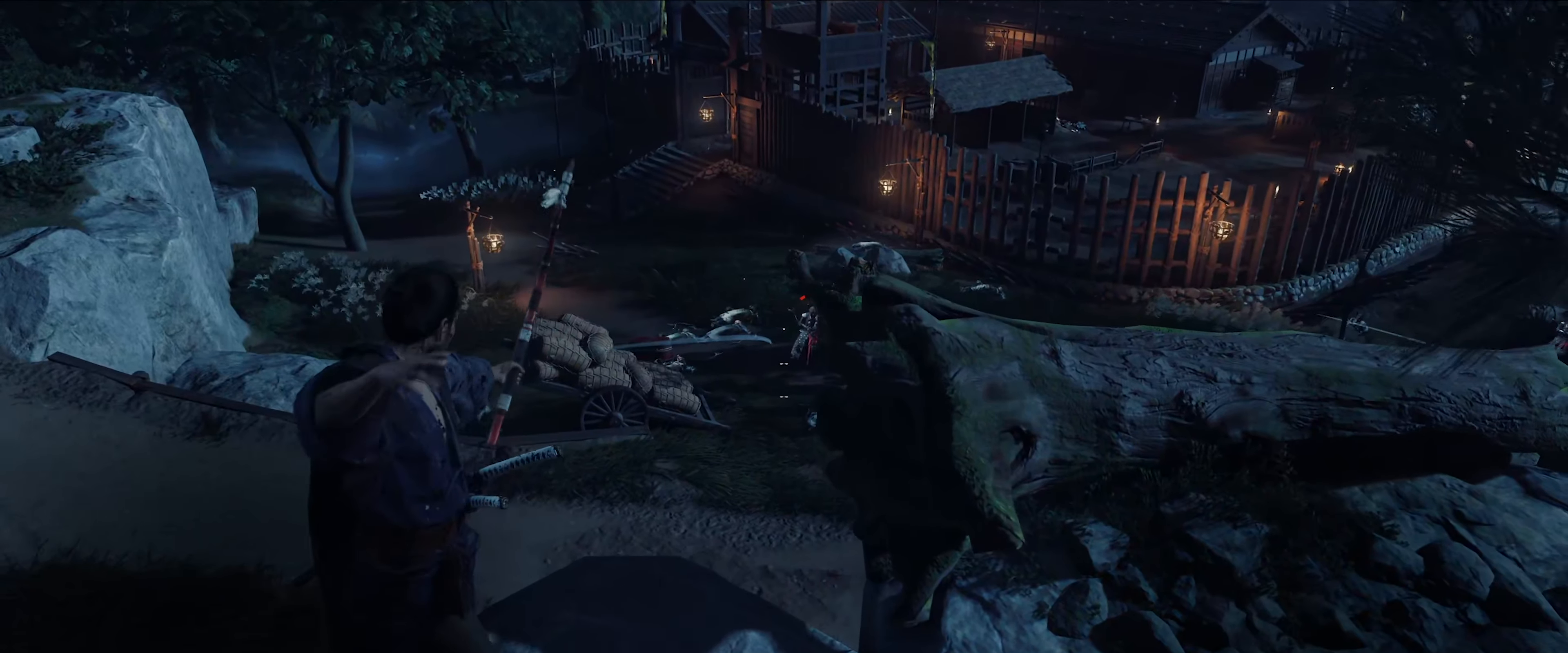
{"dt_ms": 500, "buttons": ["L2"], "left_stick": "up-left", "right_stick": "up-right", "events": [[16, "left_stick", "left"], [50, "right_stick", "right"], [283, "right_stick", "center"], [316, "left_stick", "center"], [400, "right_stick", "up-right"], [466, "left_stick", "up-left"]]}
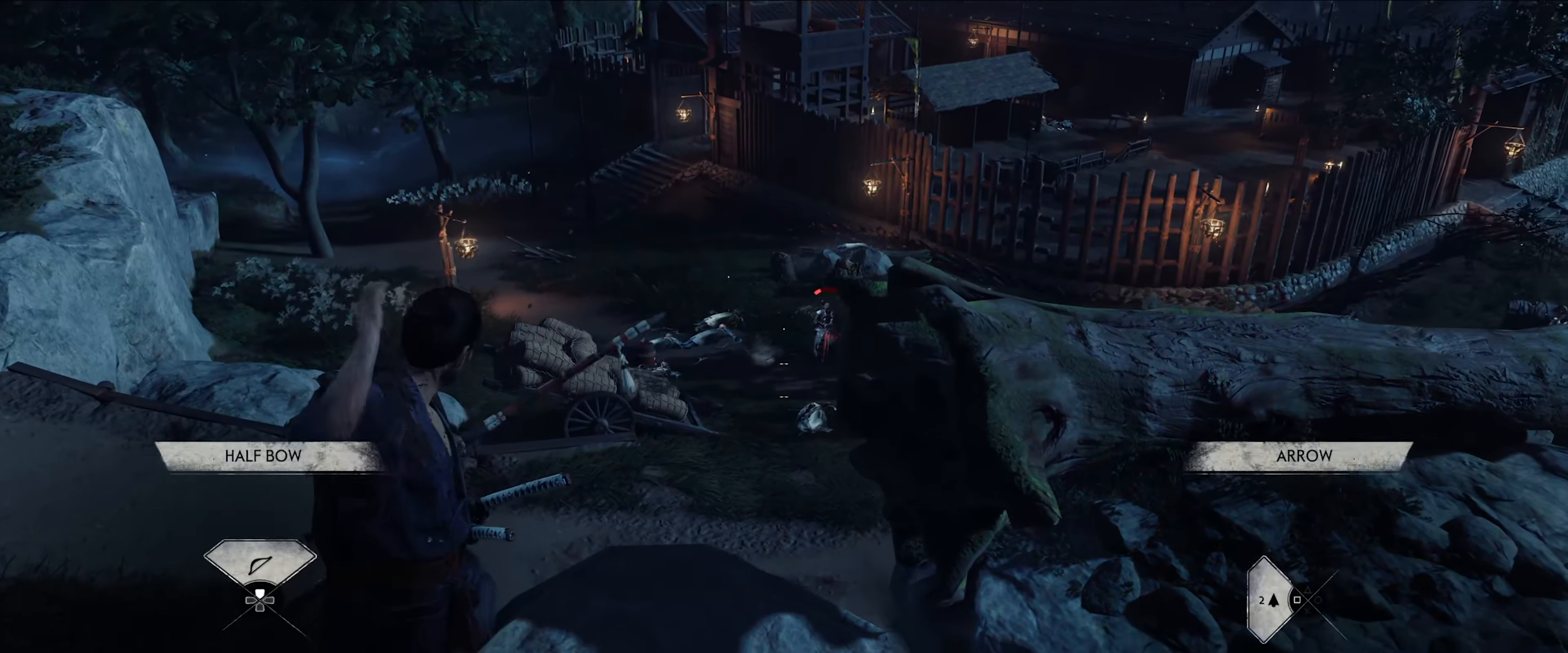
{"dt_ms": 500, "buttons": ["L2"], "left_stick": "center", "right_stick": "right", "events": [[116, "left_stick", "center"], [216, "right_stick", "right"]]}
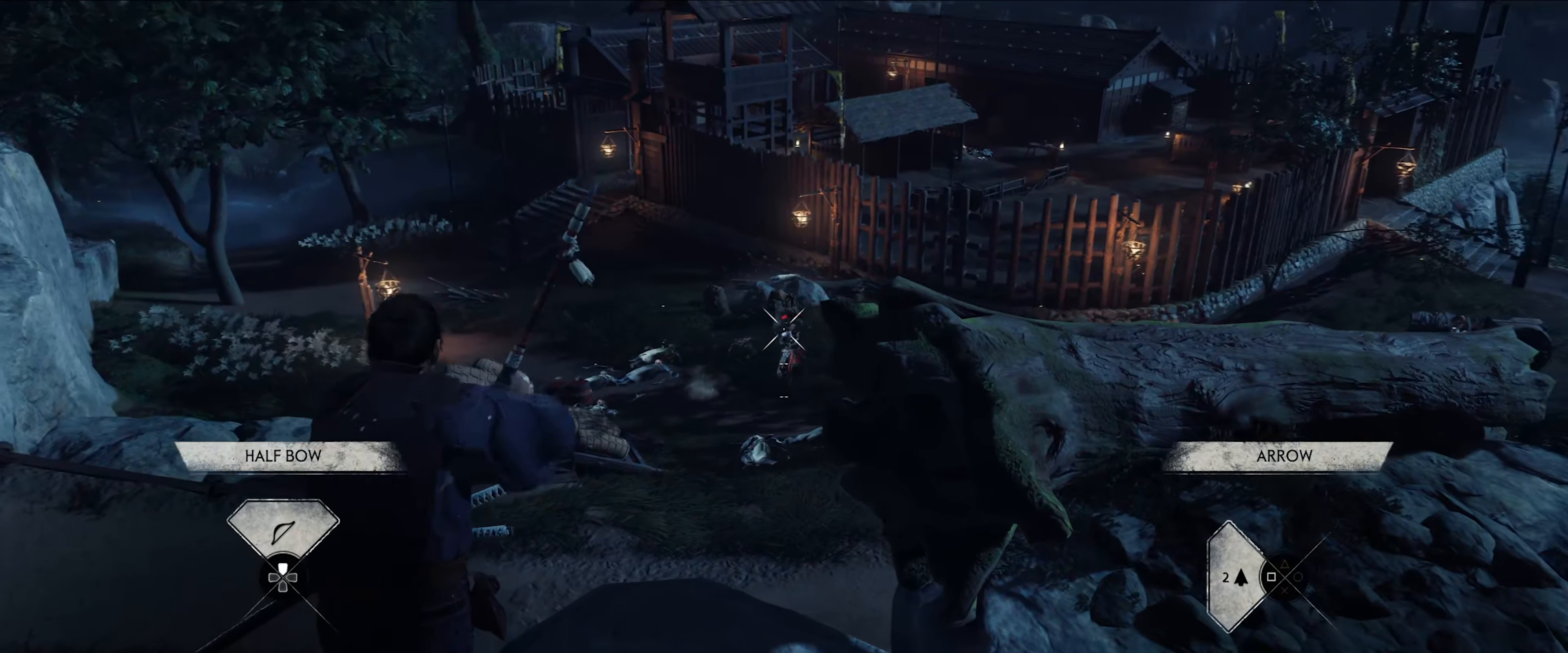
{"dt_ms": 500, "buttons": ["L2"], "left_stick": "center", "right_stick": "center", "events": [[16, "right_stick", "center"], [133, "right_stick", "up-right"], [266, "left_stick", "up-left"], [383, "left_stick", "center"], [450, "right_stick", "center"]]}
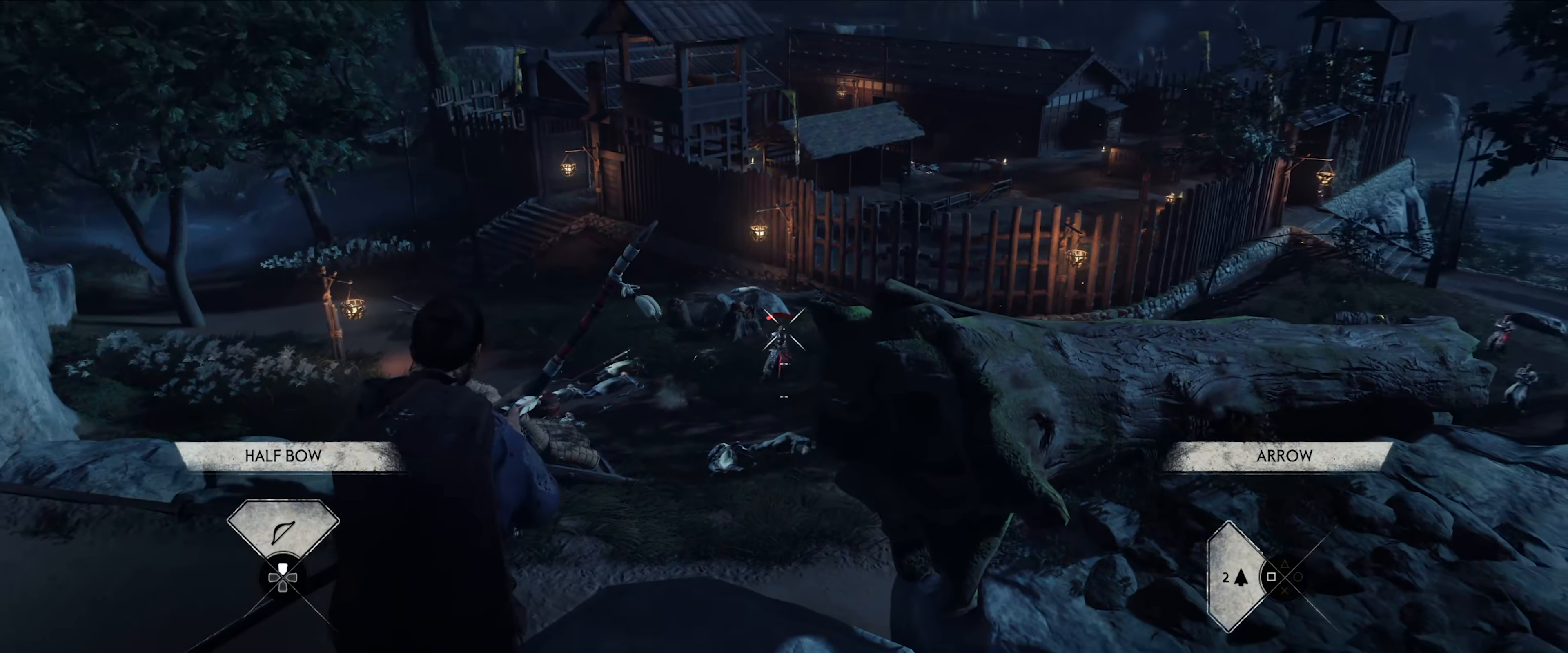
{"dt_ms": 500, "buttons": ["L2"], "left_stick": "center", "right_stick": "center", "events": [[83, "right_stick", "right"], [250, "right_stick", "center"], [383, "left_stick", "left"], [467, "left_stick", "center"]]}
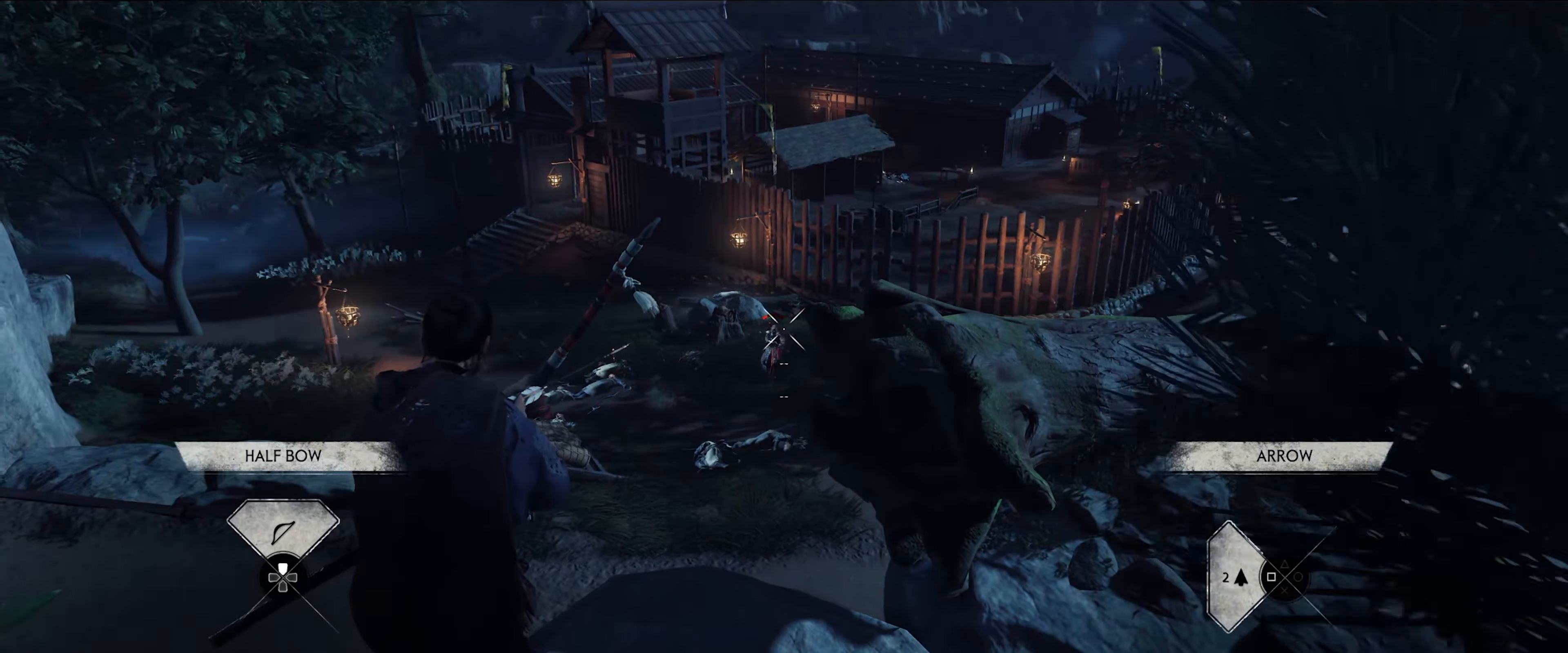
{"dt_ms": 500, "buttons": ["L2"], "left_stick": "center", "right_stick": "center", "events": []}
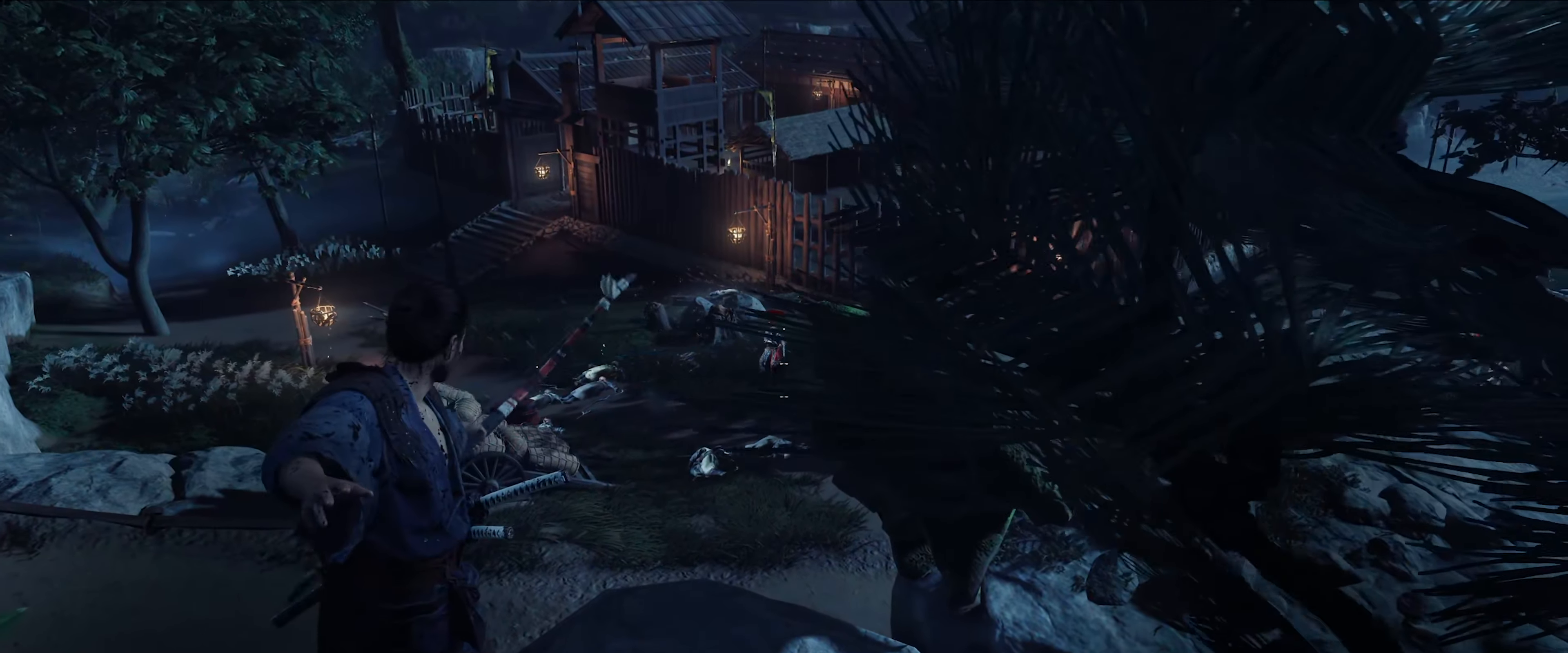
{"dt_ms": 500, "buttons": ["L2"], "left_stick": "down-right", "right_stick": "center", "events": [[17, "right_stick", "left"], [50, "left_stick", "right"], [150, "right_stick", "center"], [200, "left_stick", "center"], [500, "left_stick", "down-right"]]}
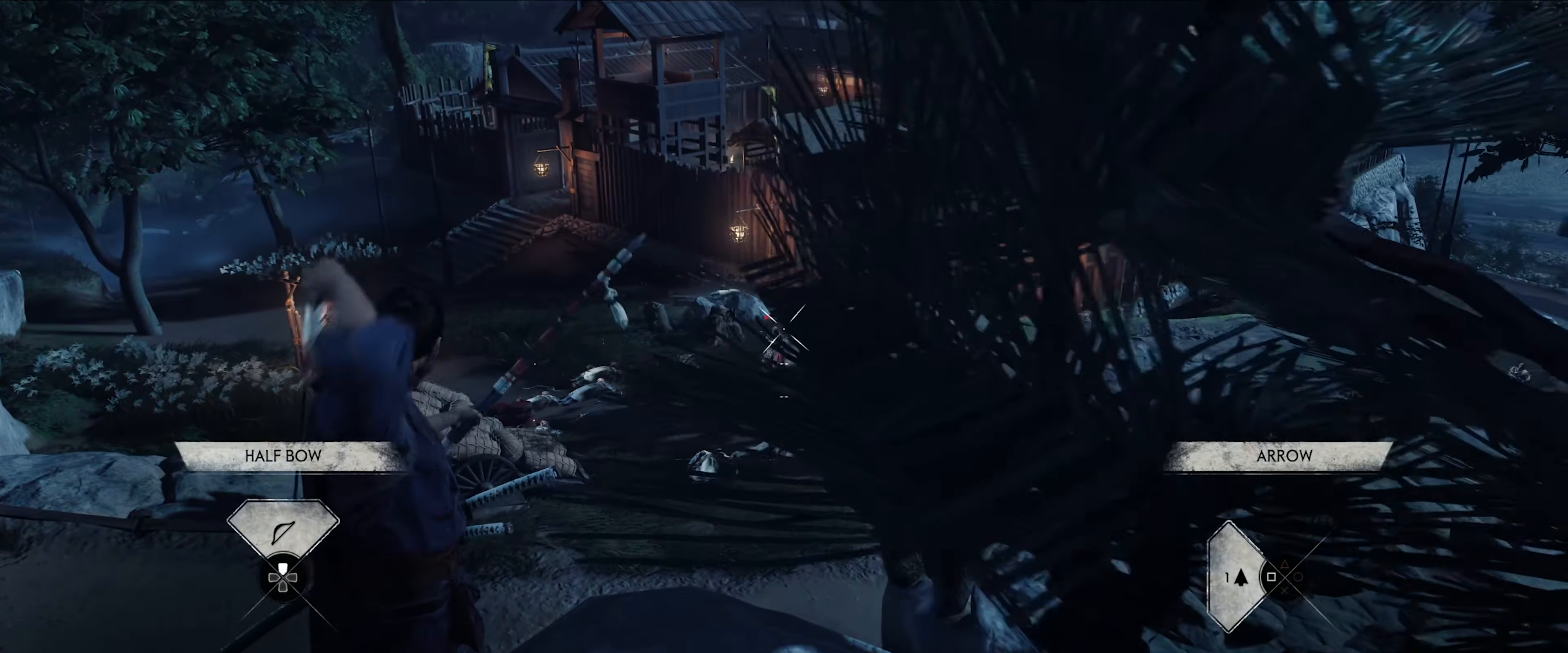
{"dt_ms": 500, "buttons": ["L2"], "left_stick": "center", "right_stick": "center", "events": [[17, "right_stick", "left"], [150, "left_stick", "center"], [183, "right_stick", "center"], [300, "left_stick", "up-left"], [317, "R2", "down"], [383, "left_stick", "center"], [400, "R2", "up"]]}
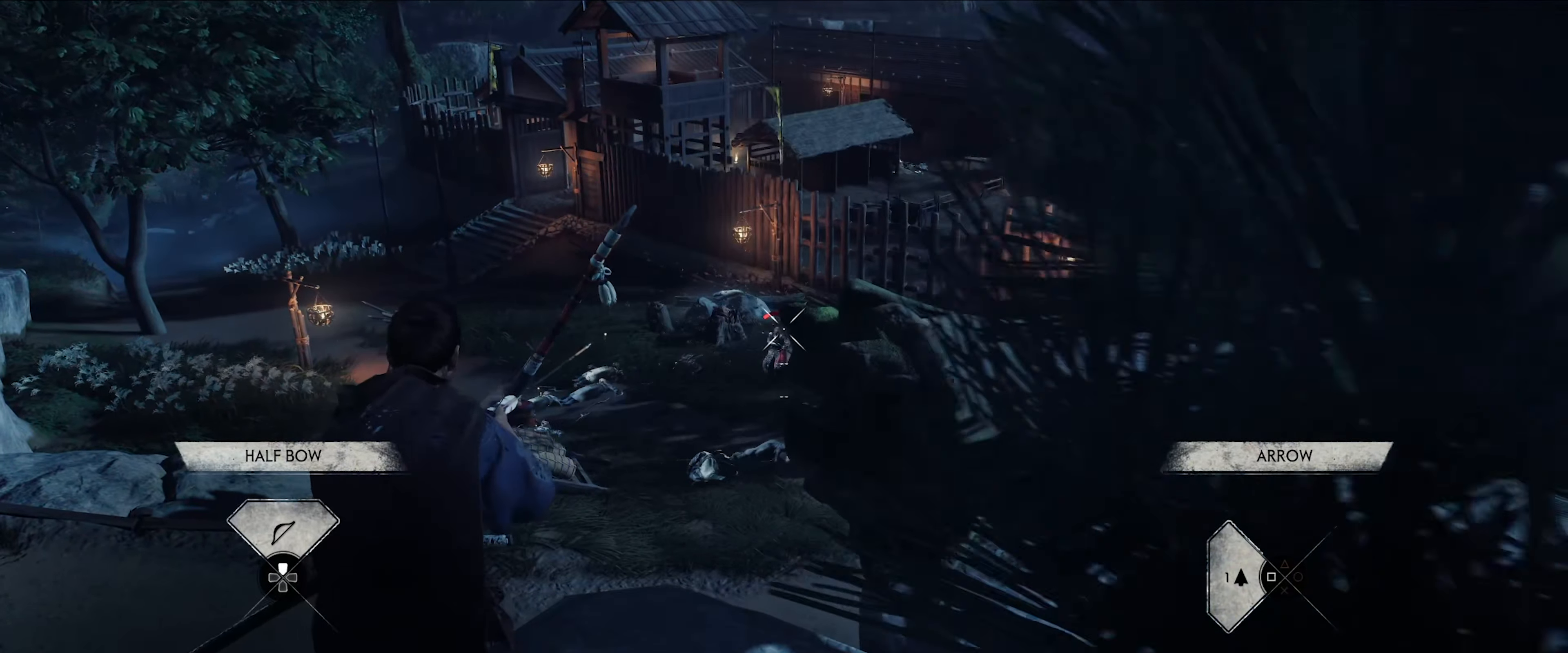
{"dt_ms": 1000, "buttons": ["L2"], "left_stick": "right", "right_stick": "center"}
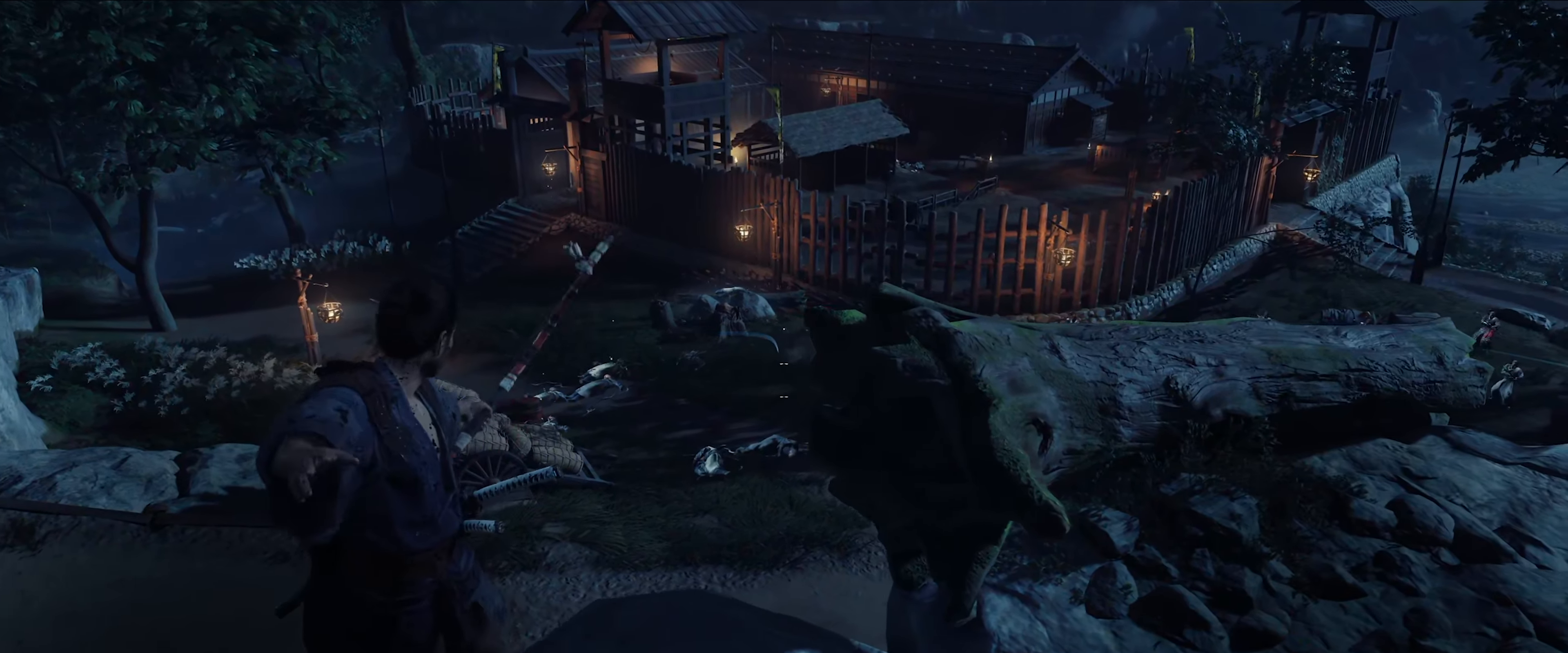
{"dt_ms": 500, "buttons": ["L2"], "left_stick": "down-right", "right_stick": "center", "events": [[17, "left_stick", "down-right"]]}
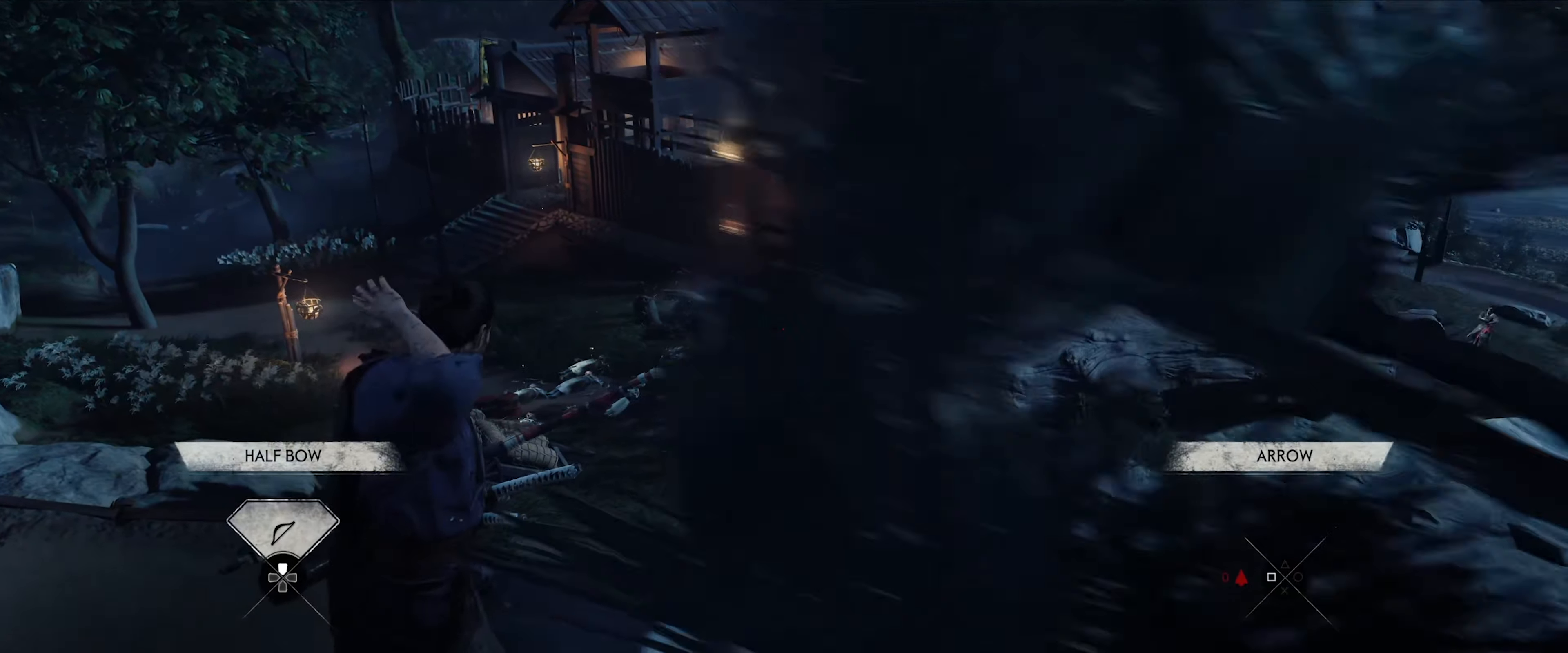
{"dt_ms": 500, "buttons": ["L2"], "left_stick": "left", "right_stick": "right", "events": [[117, "left_stick", "up-left"], [233, "left_stick", "left"], [350, "right_stick", "right"]]}
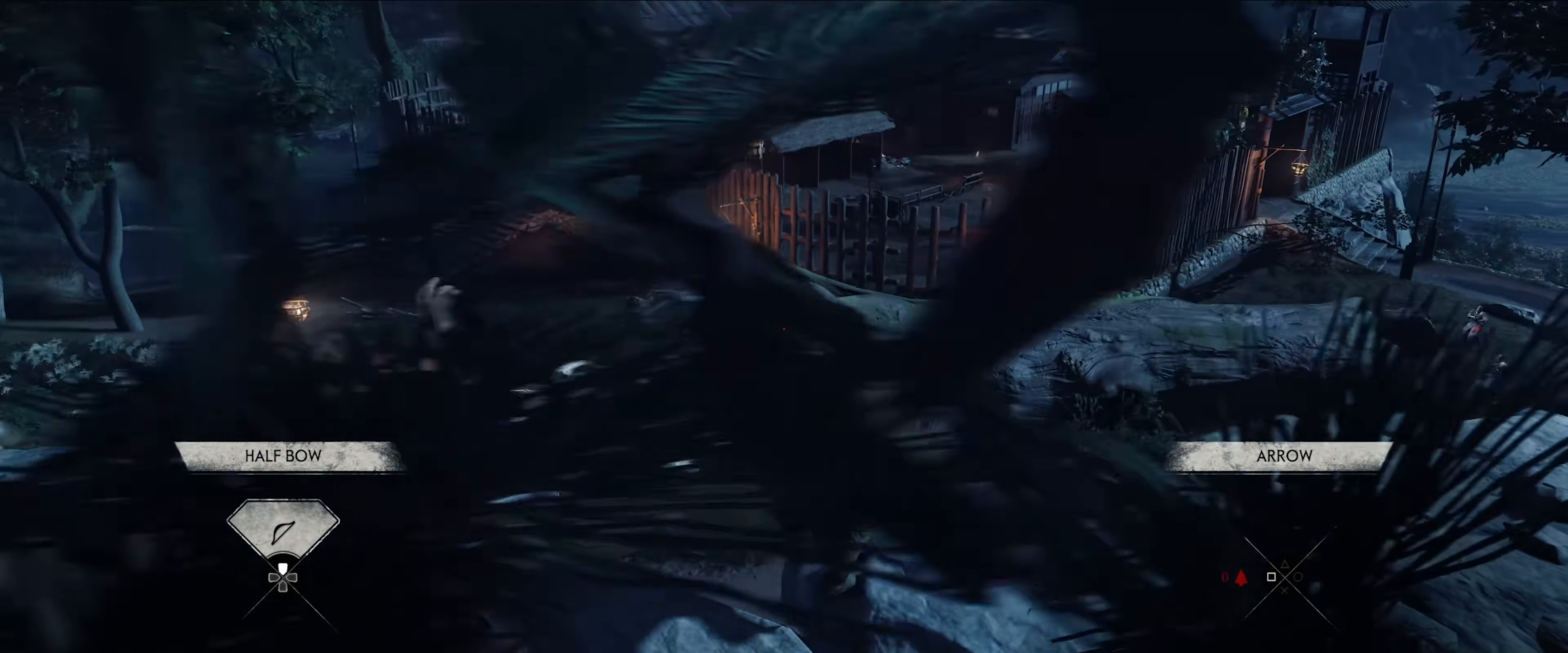
{"dt_ms": 500, "buttons": ["L2"], "left_stick": "down-left", "right_stick": "right", "events": [[83, "left_stick", "down-left"], [100, "right_stick", "center"], [317, "right_stick", "right"]]}